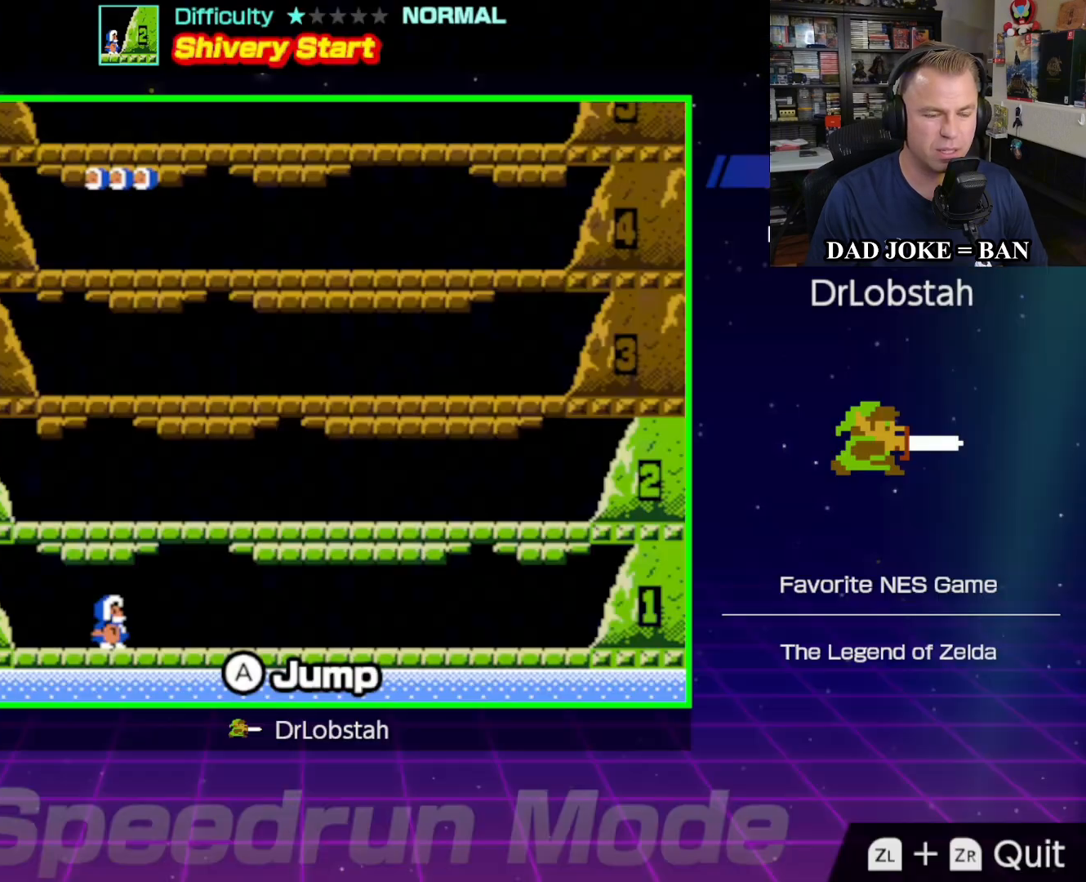
Gameplay with a controller (Nintendo layout); each line is a JSON object with the inputs held at the frame after it. "events" lists button and stick changes between this image and that frame as [ms after this image, input, new state], when the widget could be followed in between. Not read: L3 R3.
{"buttons": ["DPAD_RIGHT"], "events": [[500, "DPAD_RIGHT", "down"]]}
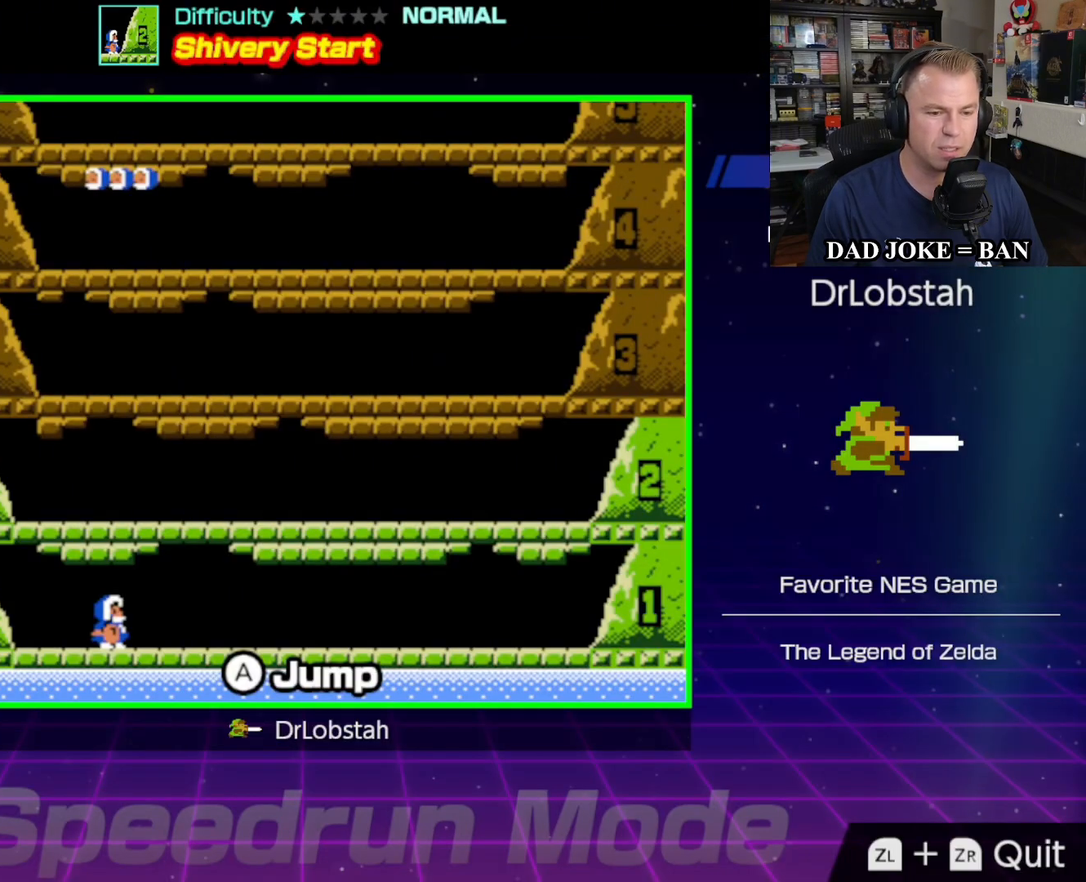
{"buttons": [], "events": [[150, "DPAD_RIGHT", "up"]]}
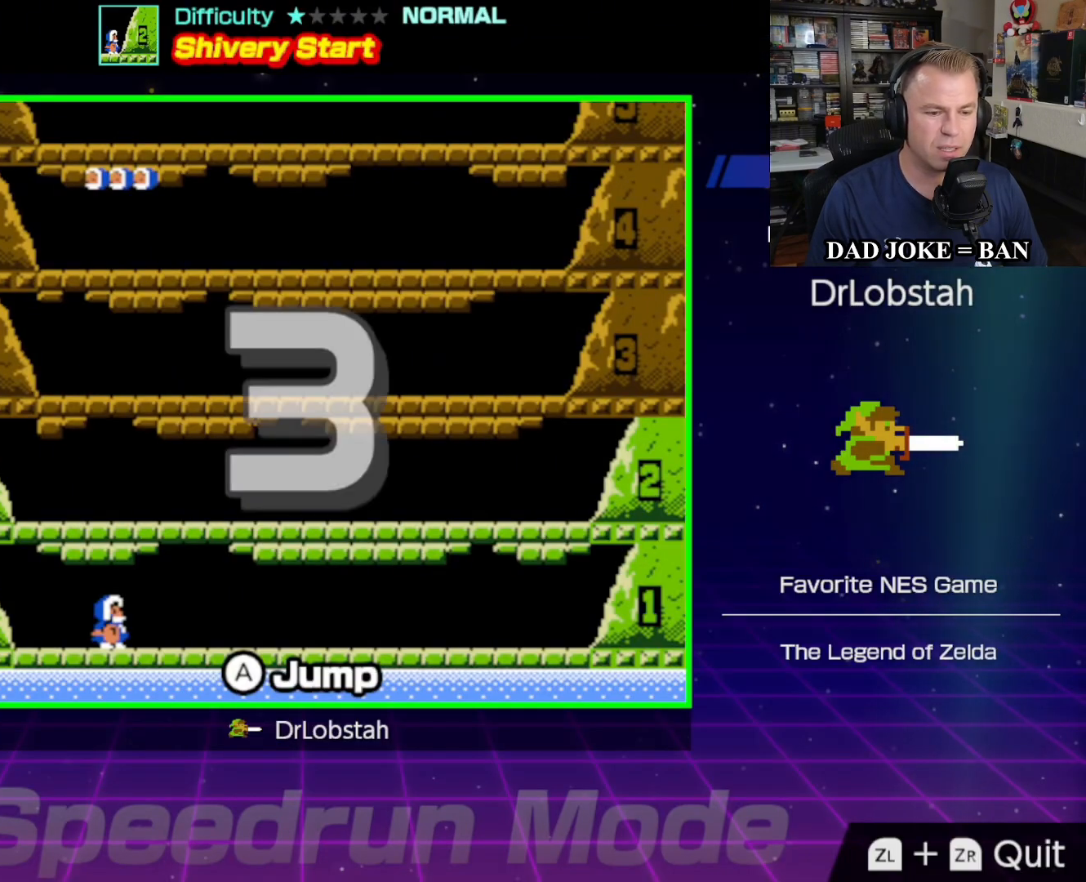
{"buttons": ["DPAD_RIGHT"], "events": [[67, "DPAD_RIGHT", "down"], [267, "DPAD_RIGHT", "up"], [483, "DPAD_RIGHT", "down"]]}
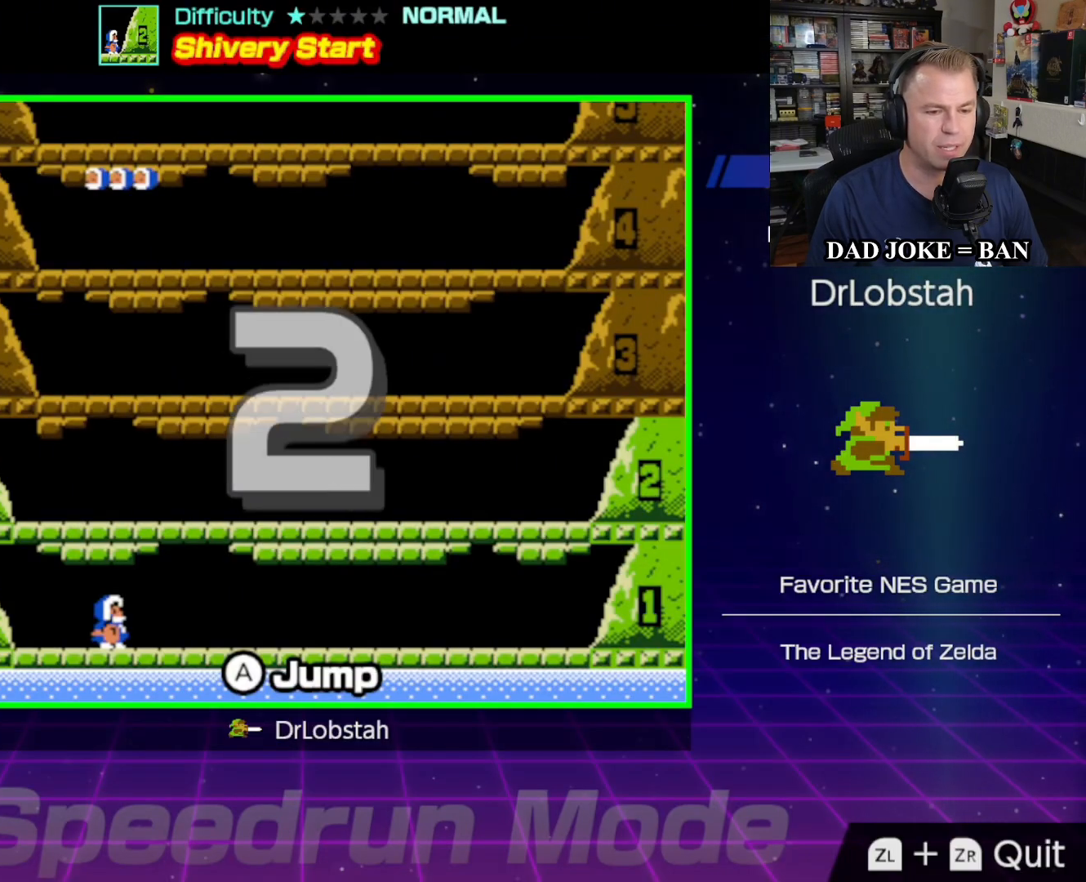
{"buttons": ["DPAD_RIGHT"], "events": []}
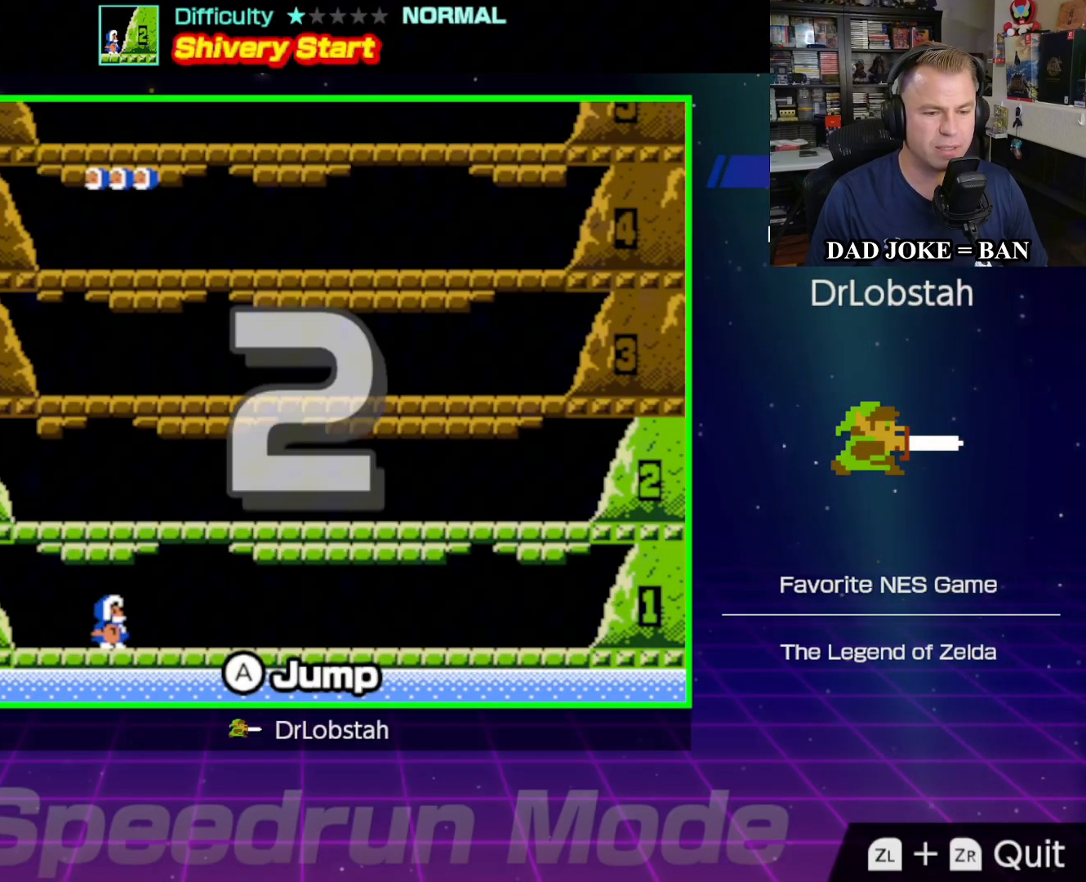
{"buttons": ["DPAD_RIGHT"], "events": []}
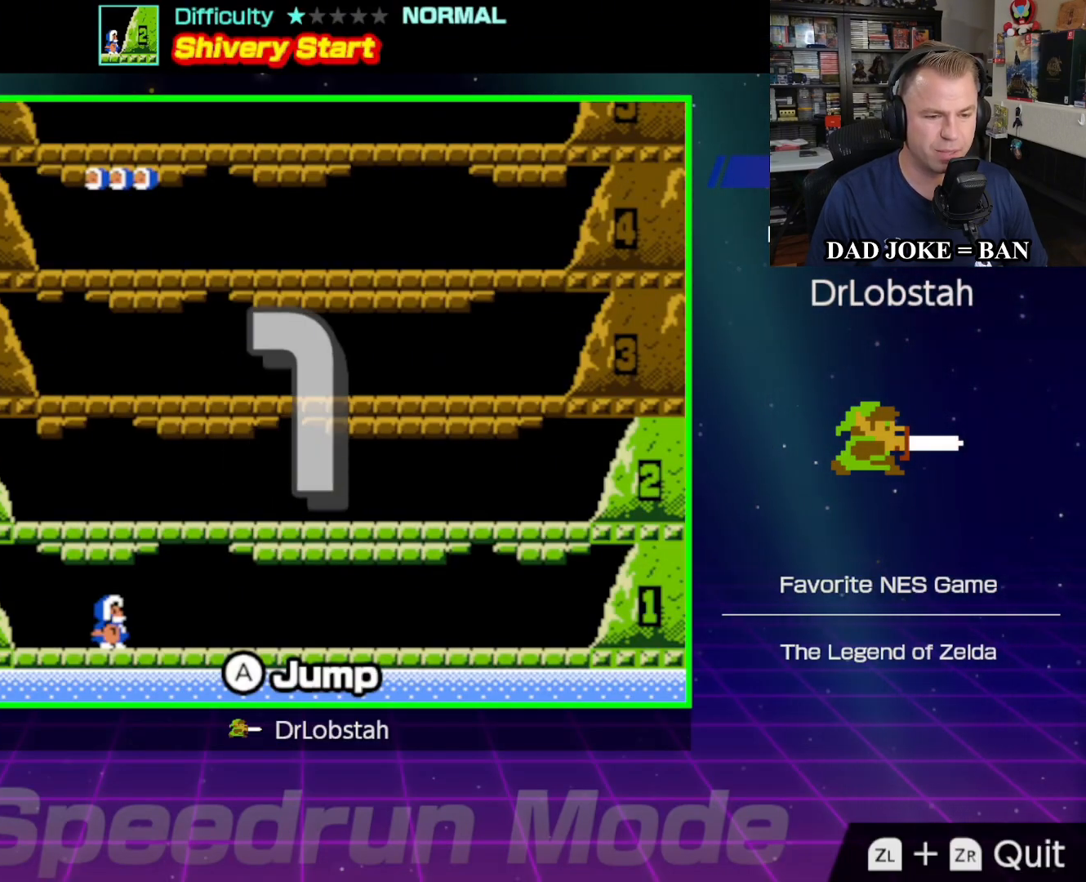
{"buttons": ["DPAD_RIGHT"], "events": []}
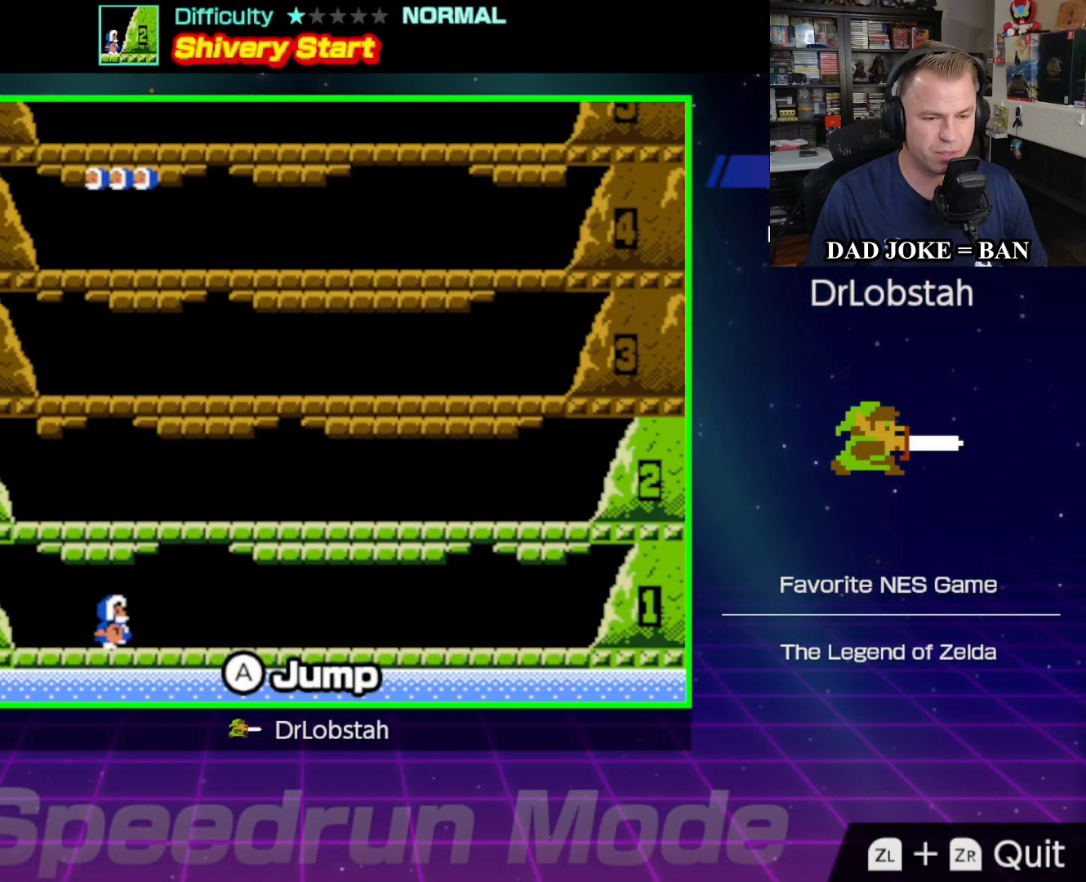
{"buttons": ["A"], "events": [[333, "A", "down"], [367, "DPAD_RIGHT", "up"]]}
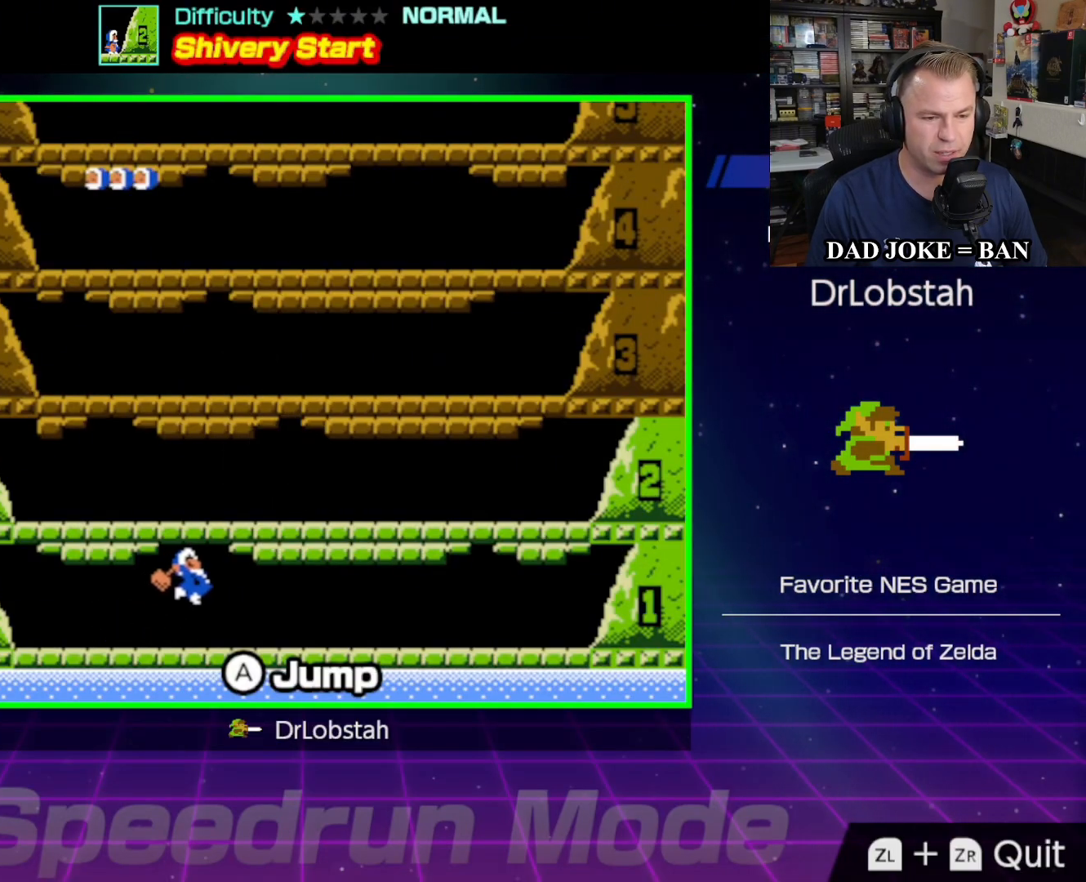
{"buttons": ["A"], "events": [[50, "A", "up"], [367, "DPAD_LEFT", "down"], [467, "A", "down"], [467, "DPAD_LEFT", "up"]]}
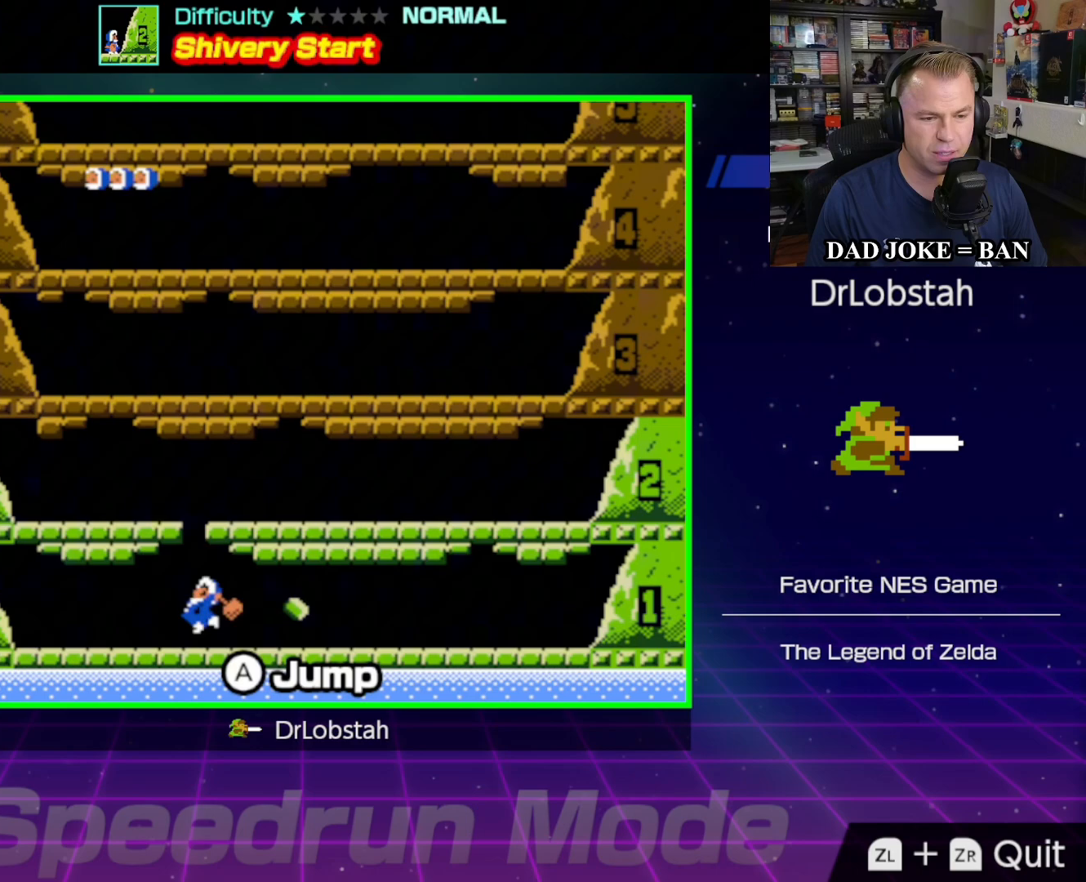
{"buttons": ["A", "DPAD_UP", "DPAD_LEFT"], "events": [[267, "DPAD_LEFT", "down"], [383, "DPAD_UP", "down"]]}
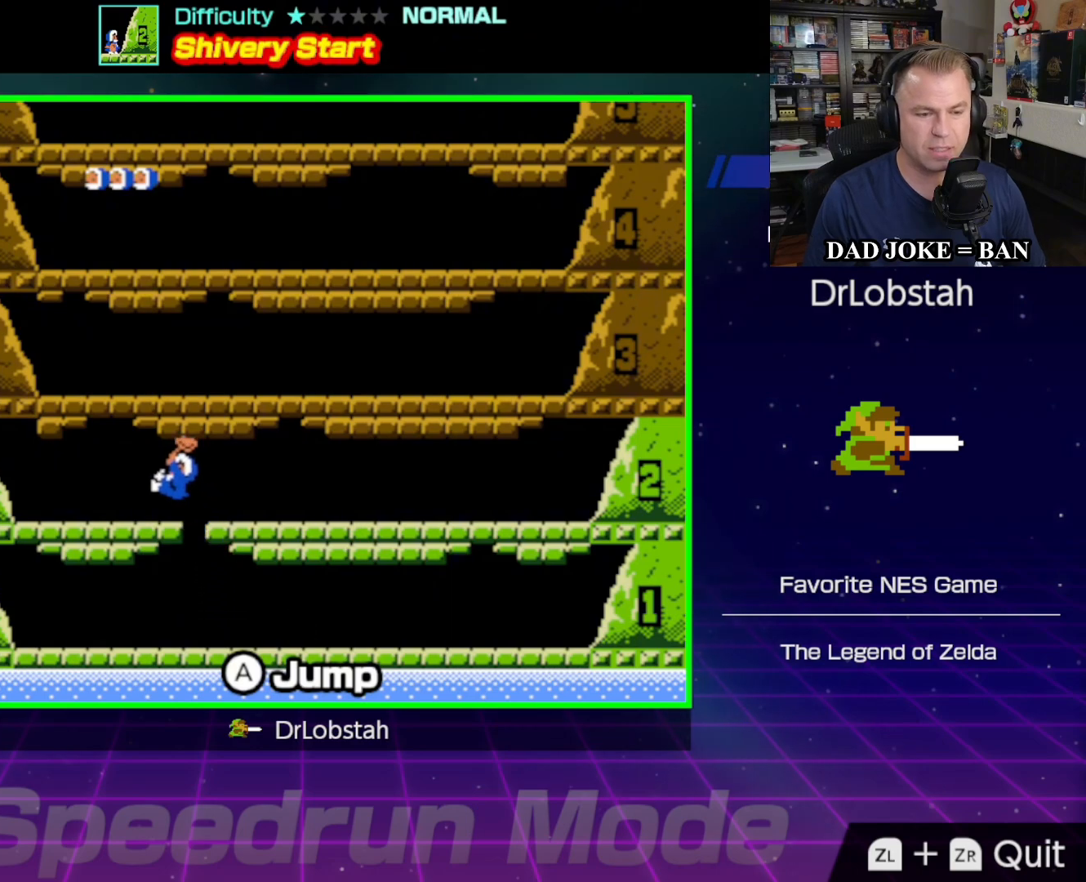
{"buttons": [], "events": [[67, "A", "up"], [83, "DPAD_UP", "up"], [150, "DPAD_LEFT", "up"]]}
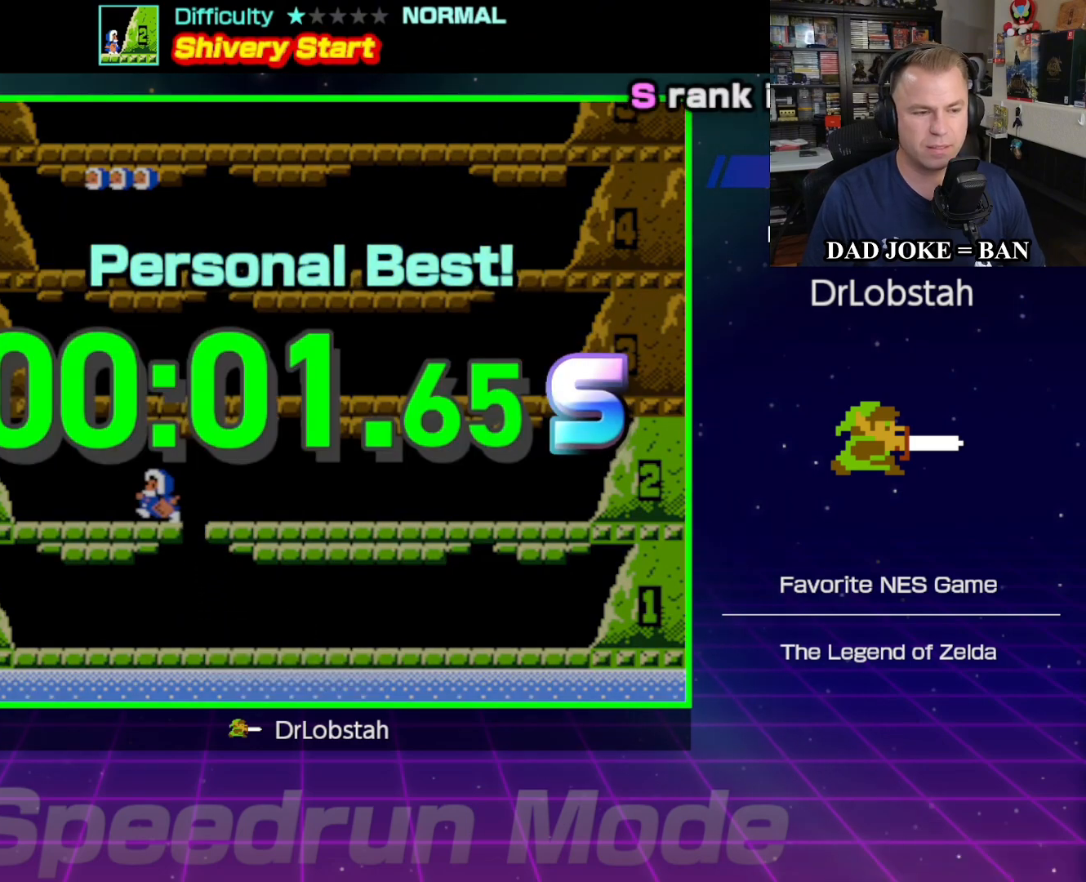
{"buttons": [], "events": []}